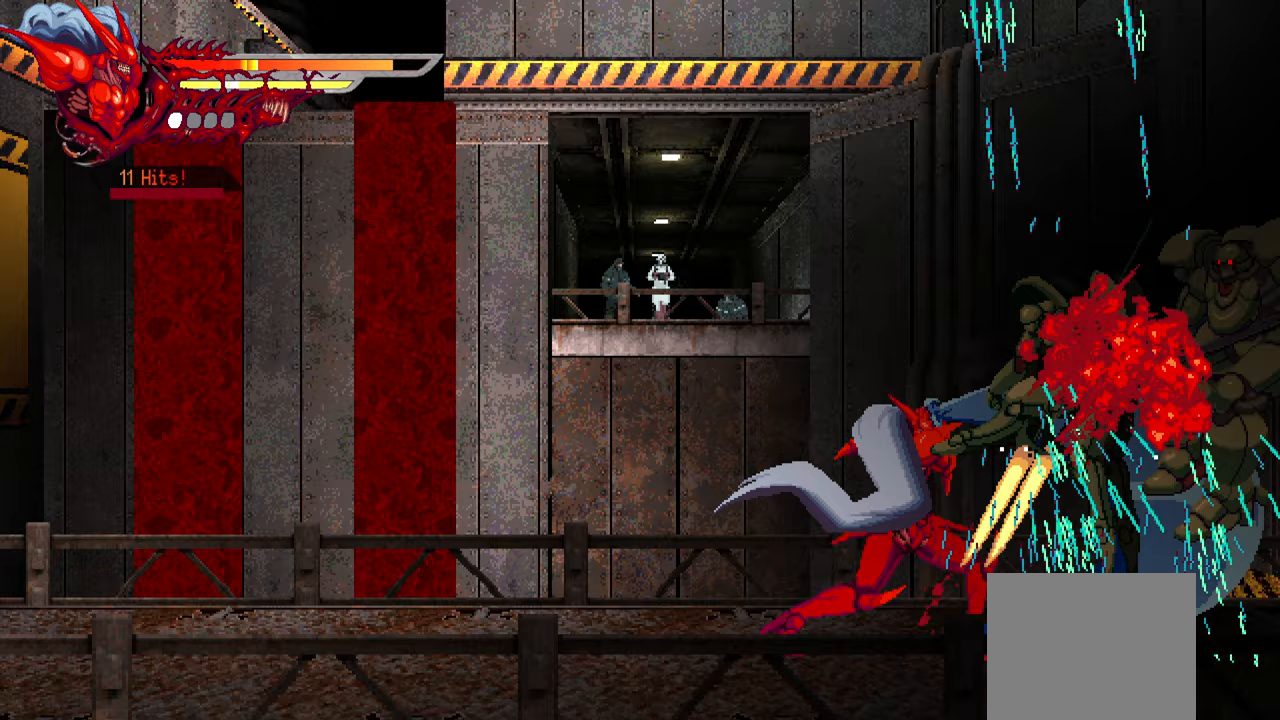
Gameplay with a controller (PlayStation layout); each line is a JSON object with the inputs held at the frame after it. "events" lists button and stick changes between this image and that frame as [ms after this image, input, new state], when the widget could be followed in between. Not read: other_buttons.
{"buttons": [], "left_stick": "center", "right_stick": "center", "events": [[50, "SQUARE", "up"]]}
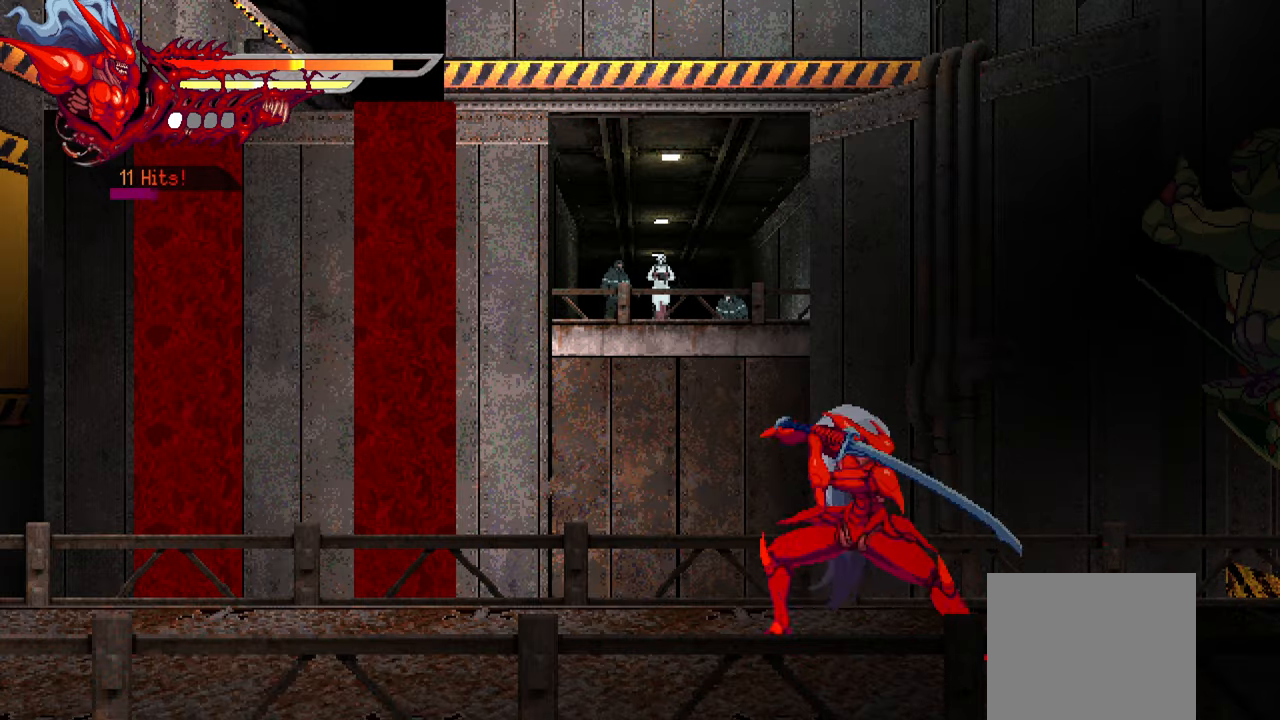
{"buttons": ["SQUARE"], "left_stick": "center", "right_stick": "center", "events": [[17, "SQUARE", "down"], [117, "SQUARE", "up"], [183, "SQUARE", "down"], [267, "SQUARE", "up"], [350, "SQUARE", "down"], [417, "SQUARE", "up"], [483, "SQUARE", "down"]]}
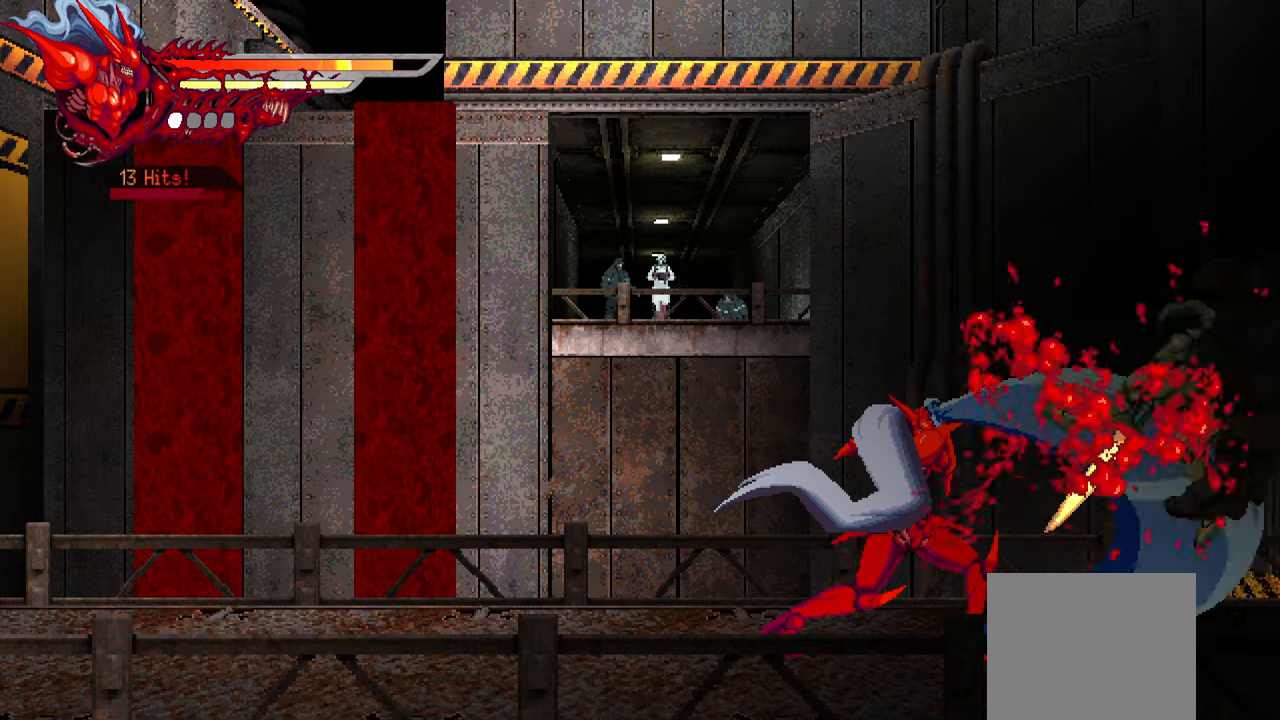
{"buttons": ["DPAD_RIGHT"], "left_stick": "center", "right_stick": "center", "events": [[50, "SQUARE", "up"], [100, "SQUARE", "down"], [200, "SQUARE", "up"], [350, "DPAD_RIGHT", "down"]]}
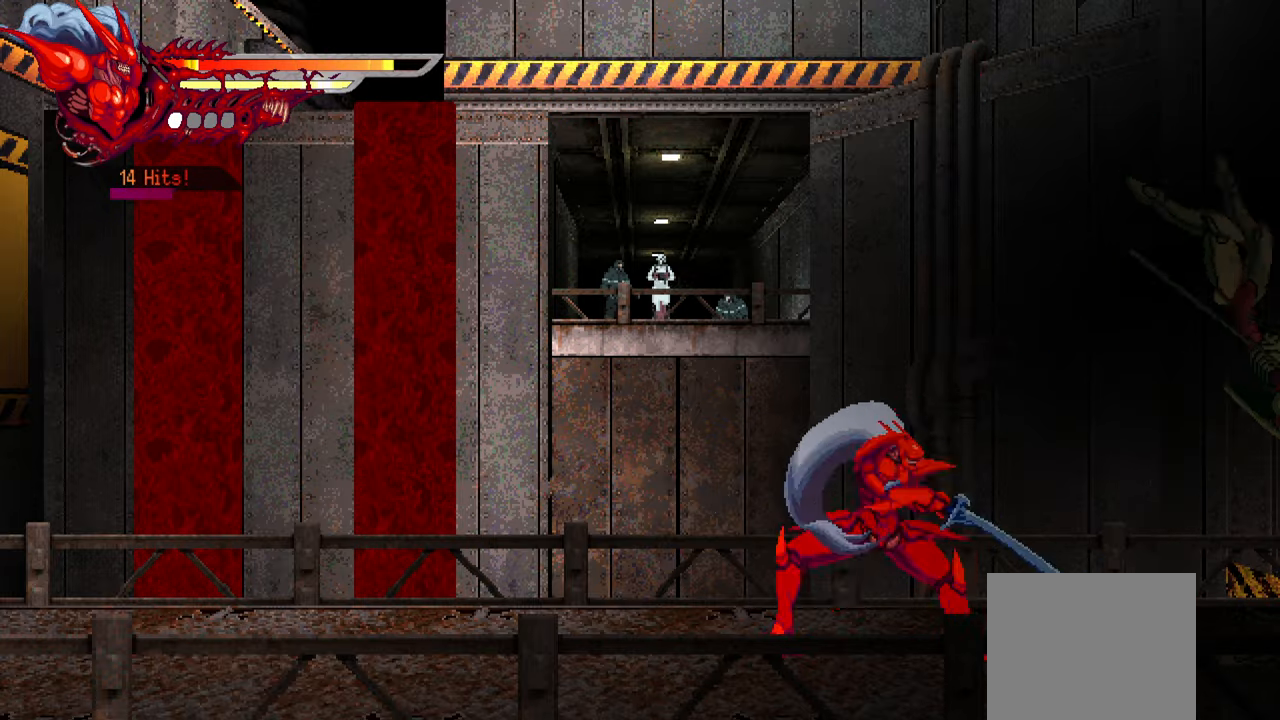
{"buttons": ["DPAD_RIGHT"], "left_stick": "center", "right_stick": "center", "events": [[67, "SQUARE", "down"], [183, "SQUARE", "up"], [250, "SQUARE", "down"], [333, "SQUARE", "up"], [400, "SQUARE", "down"], [467, "SQUARE", "up"]]}
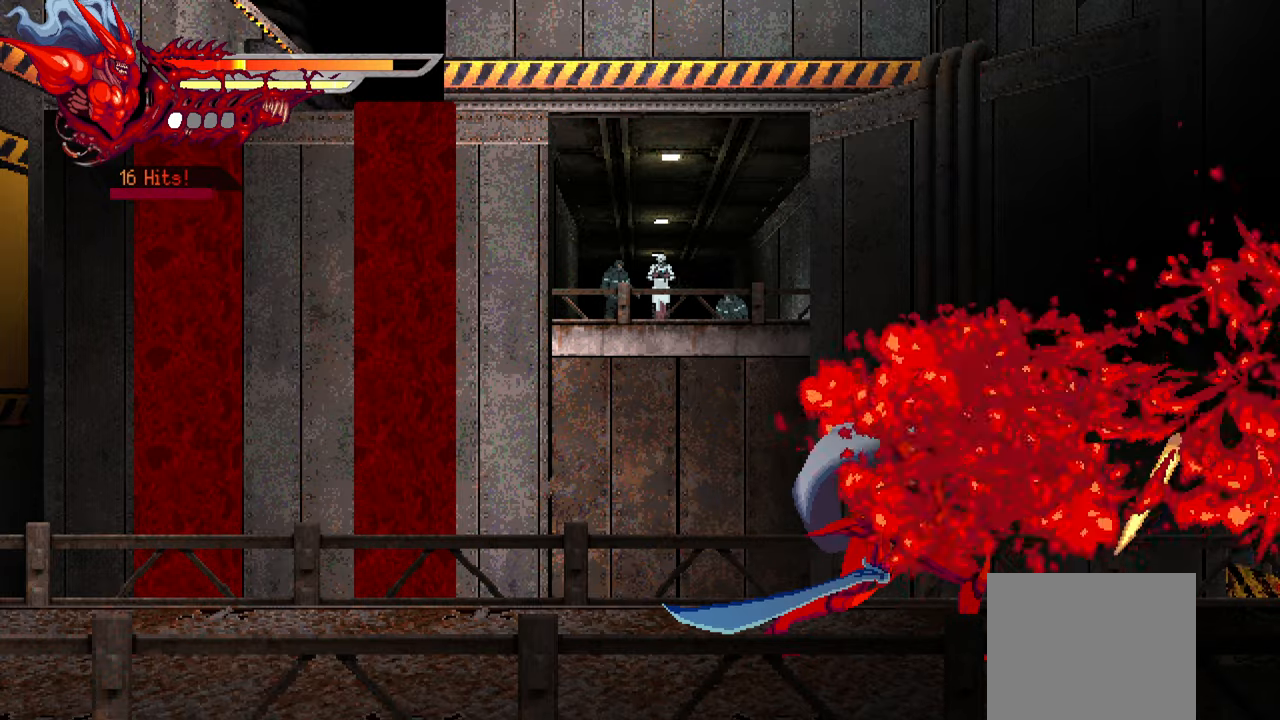
{"buttons": ["DPAD_RIGHT"], "left_stick": "center", "right_stick": "center", "events": [[33, "SQUARE", "down"], [100, "SQUARE", "up"], [167, "SQUARE", "down"], [250, "SQUARE", "up"]]}
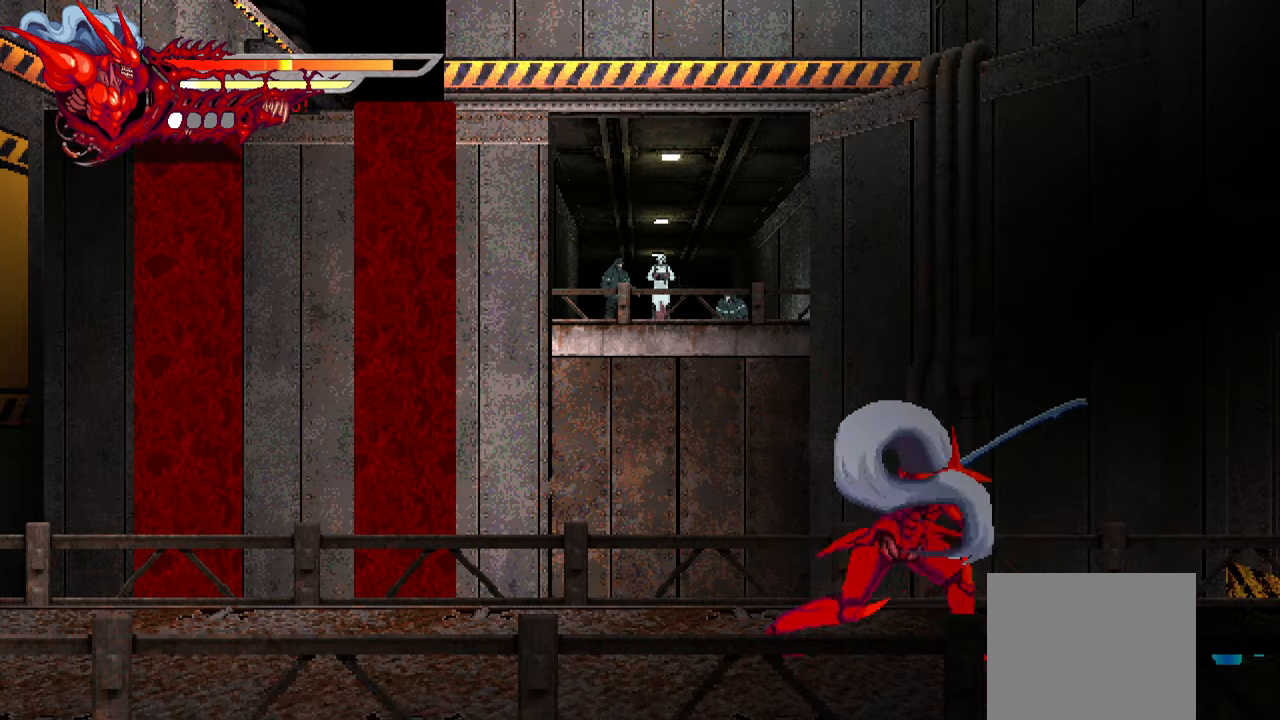
{"buttons": ["DPAD_RIGHT"], "left_stick": "center", "right_stick": "center", "events": []}
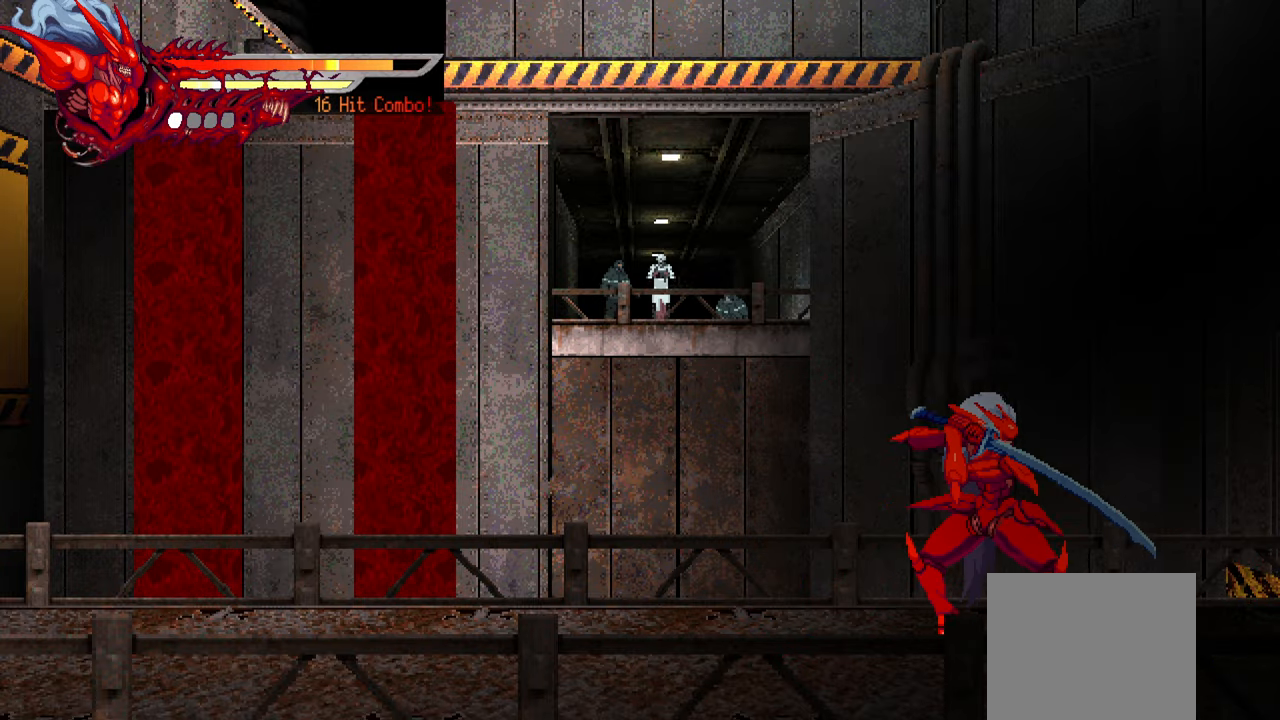
{"buttons": ["L2", "DPAD_RIGHT"], "left_stick": "center", "right_stick": "center", "events": [[500, "L2", "down"]]}
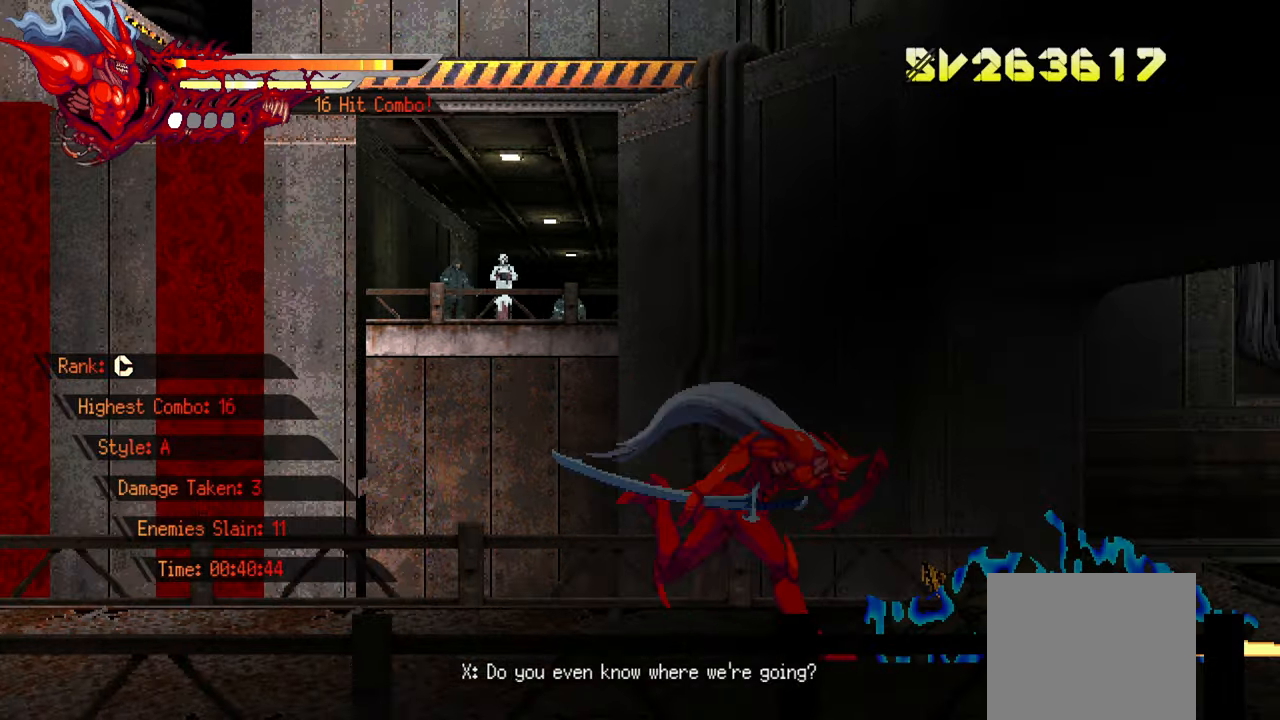
{"buttons": ["L2", "DPAD_RIGHT"], "left_stick": "center", "right_stick": "center", "events": []}
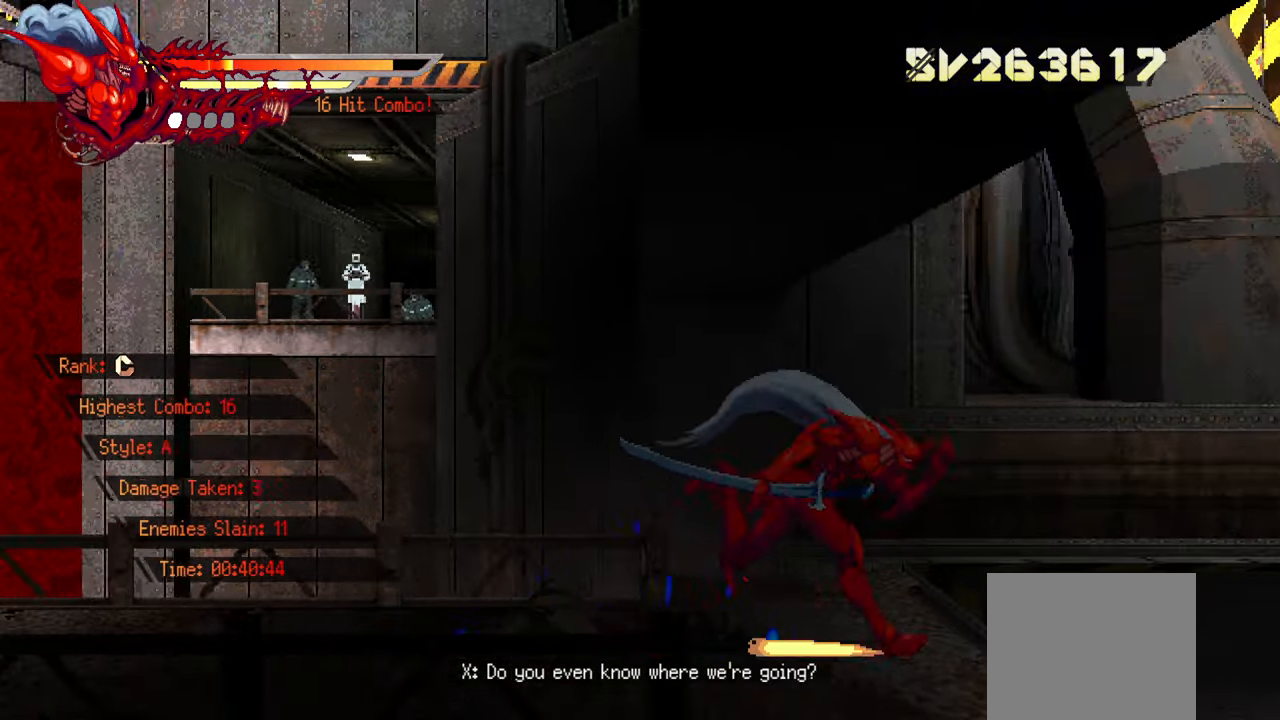
{"buttons": ["L2", "DPAD_RIGHT"], "left_stick": "center", "right_stick": "center", "events": []}
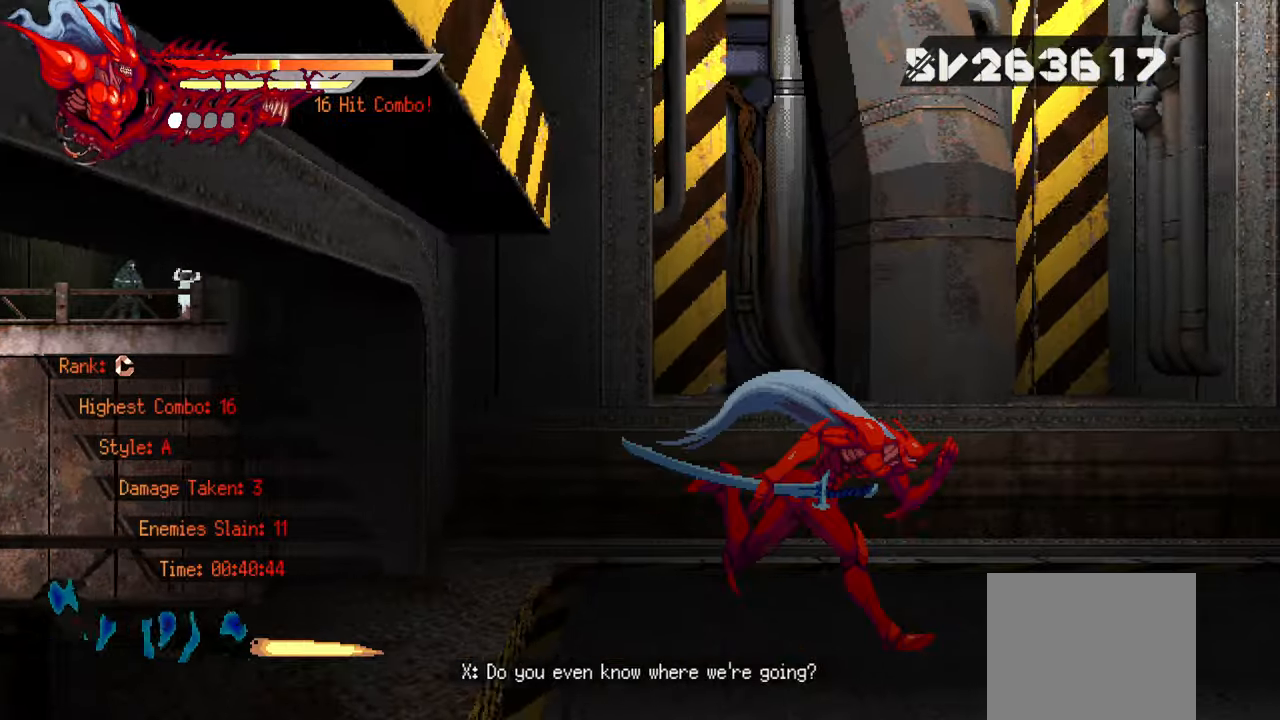
{"buttons": ["L2", "DPAD_RIGHT"], "left_stick": "center", "right_stick": "center", "events": []}
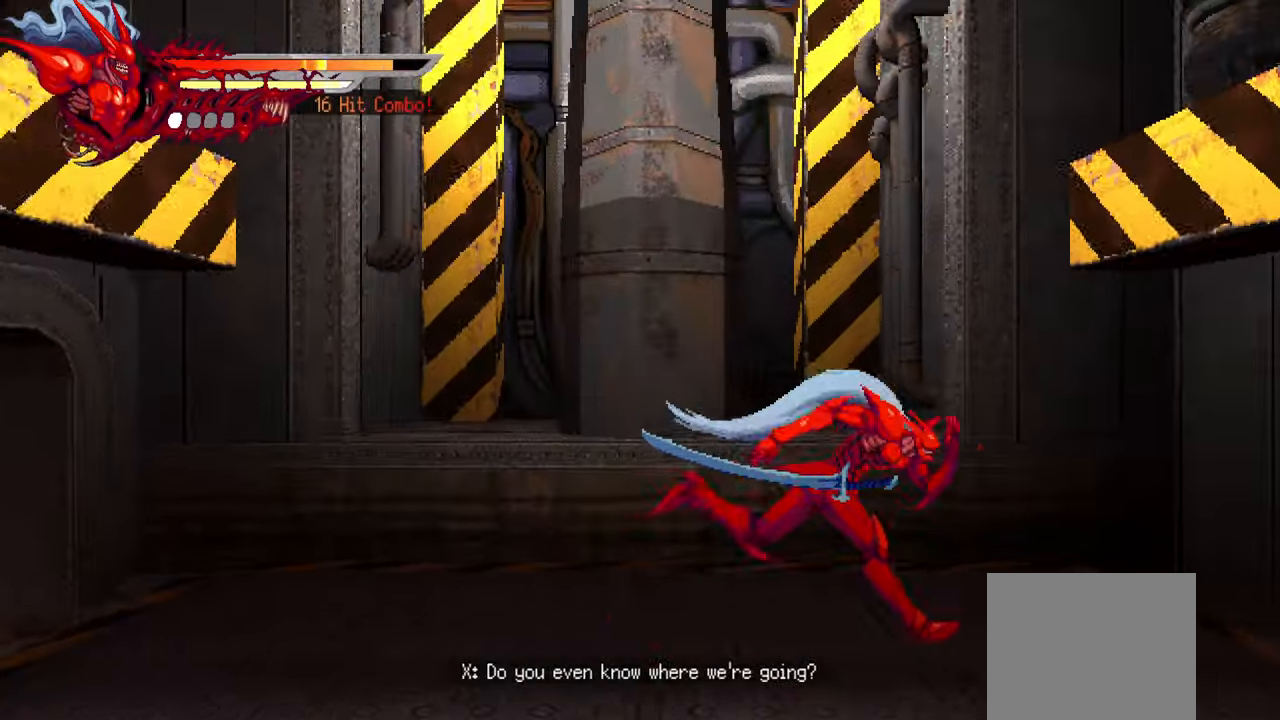
{"buttons": ["L2"], "left_stick": "center", "right_stick": "center", "events": [[484, "DPAD_RIGHT", "up"]]}
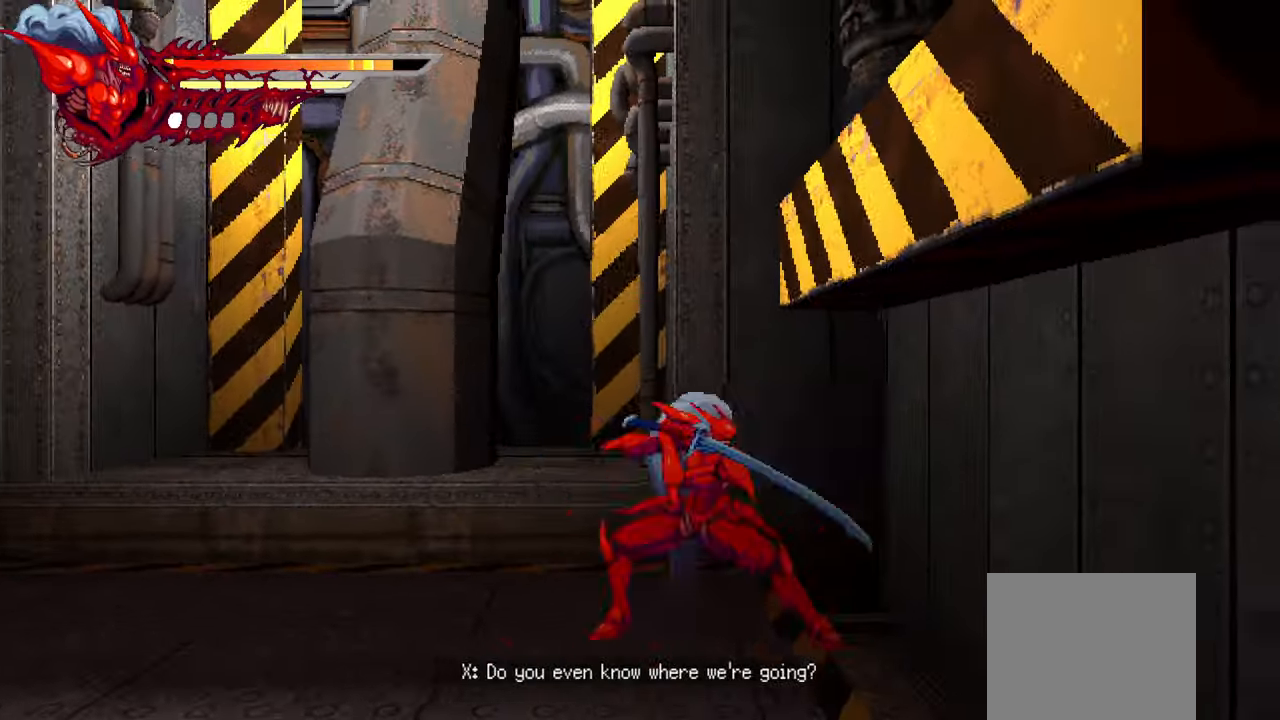
{"buttons": ["L2"], "left_stick": "center", "right_stick": "center", "events": [[134, "DPAD_LEFT", "down"], [500, "DPAD_LEFT", "up"]]}
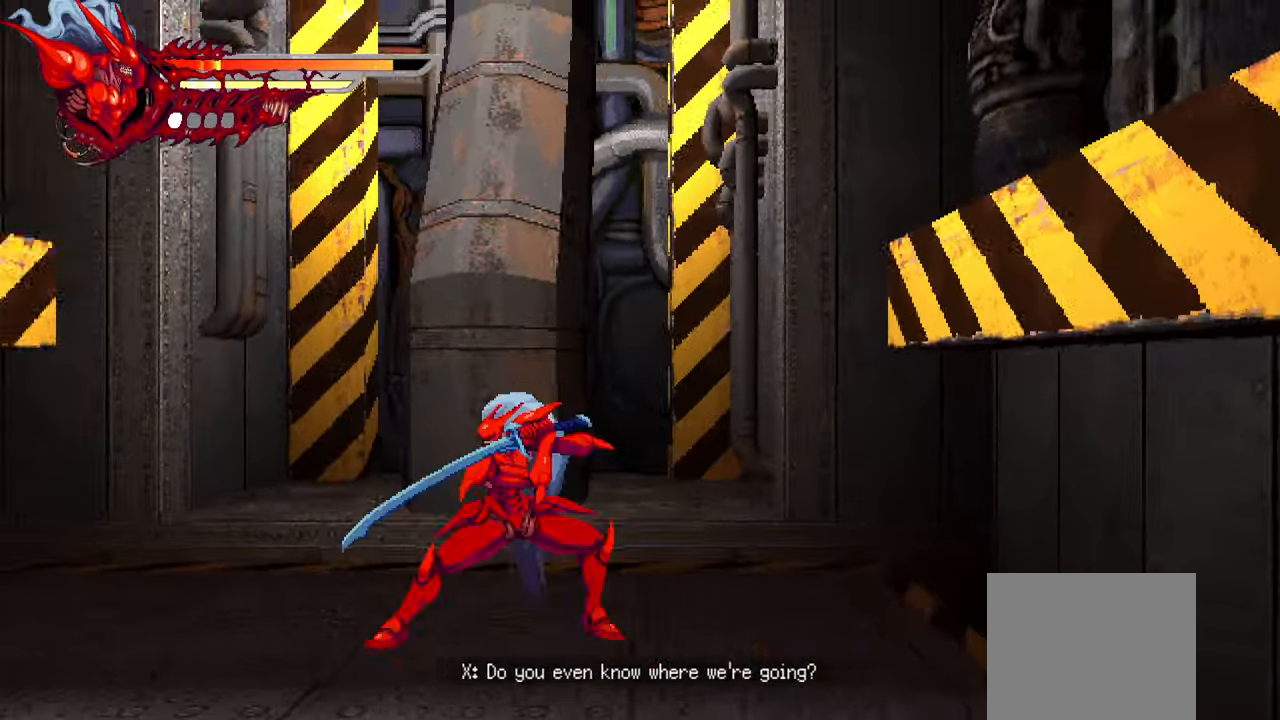
{"buttons": [], "left_stick": "center", "right_stick": "center", "events": [[84, "L2", "up"]]}
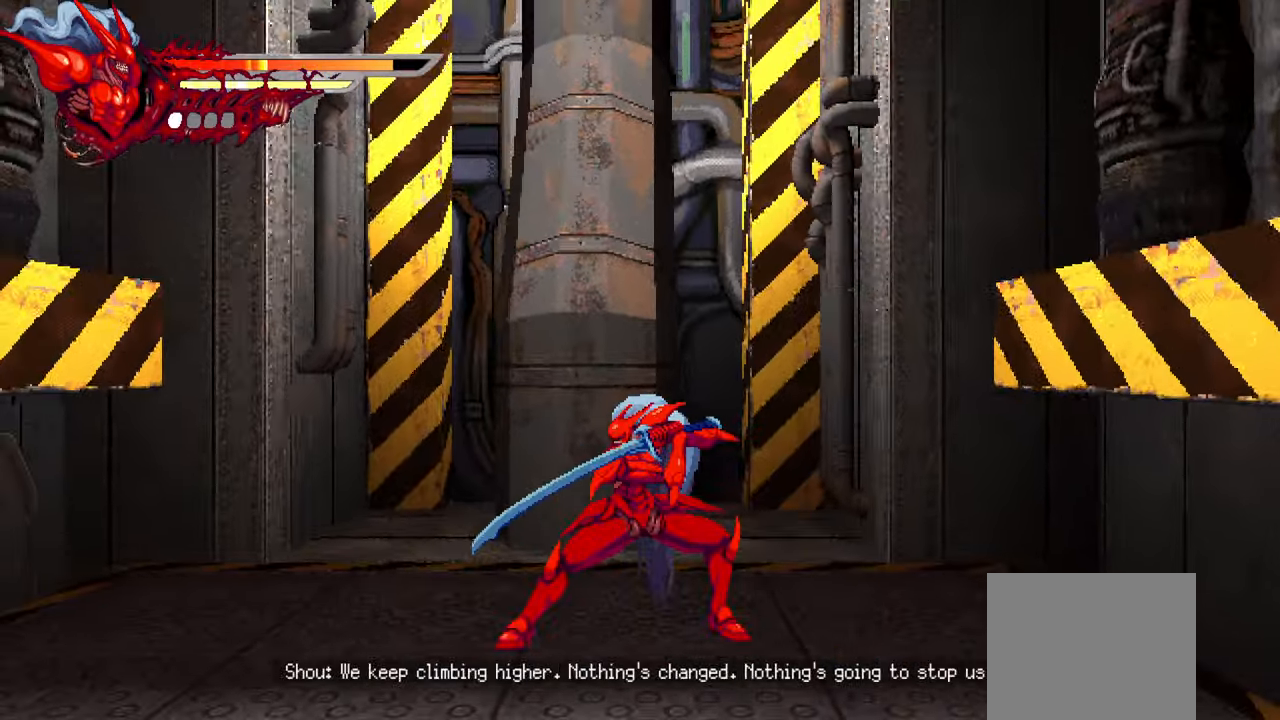
{"buttons": [], "left_stick": "center", "right_stick": "center", "events": []}
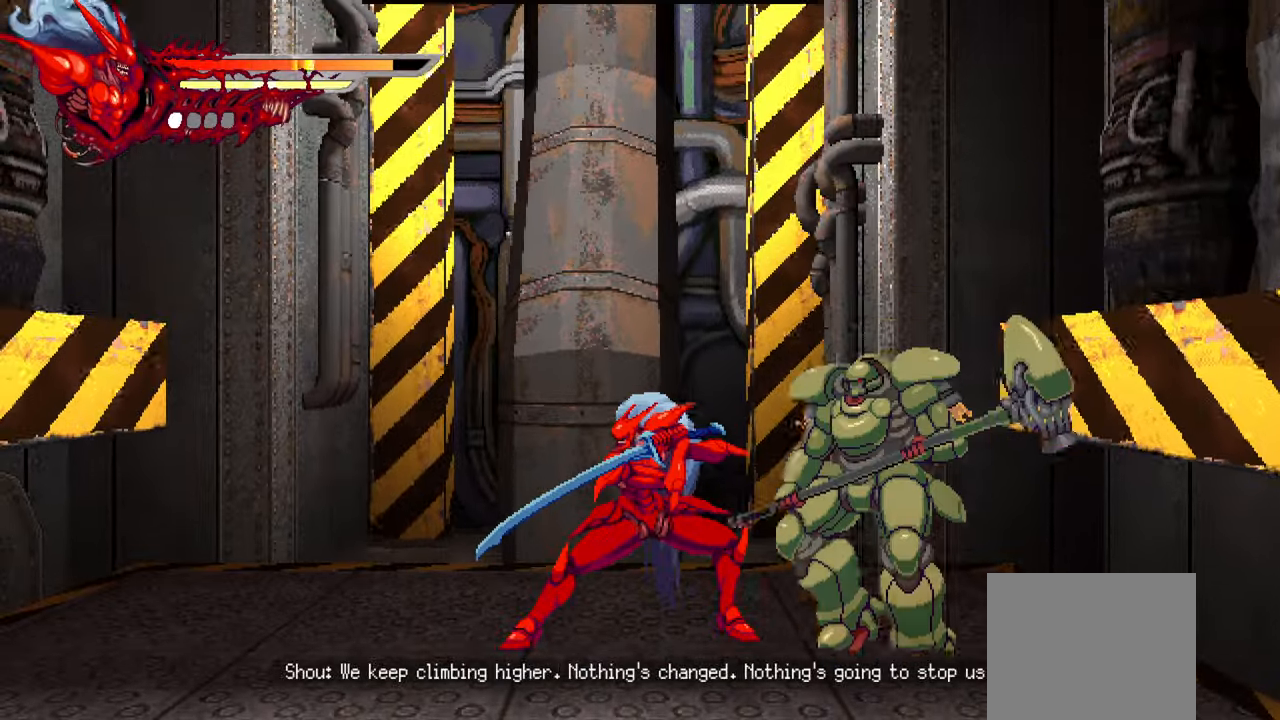
{"buttons": ["L2", "DPAD_LEFT"], "left_stick": "center", "right_stick": "center", "events": [[334, "DPAD_LEFT", "down"], [384, "L2", "down"]]}
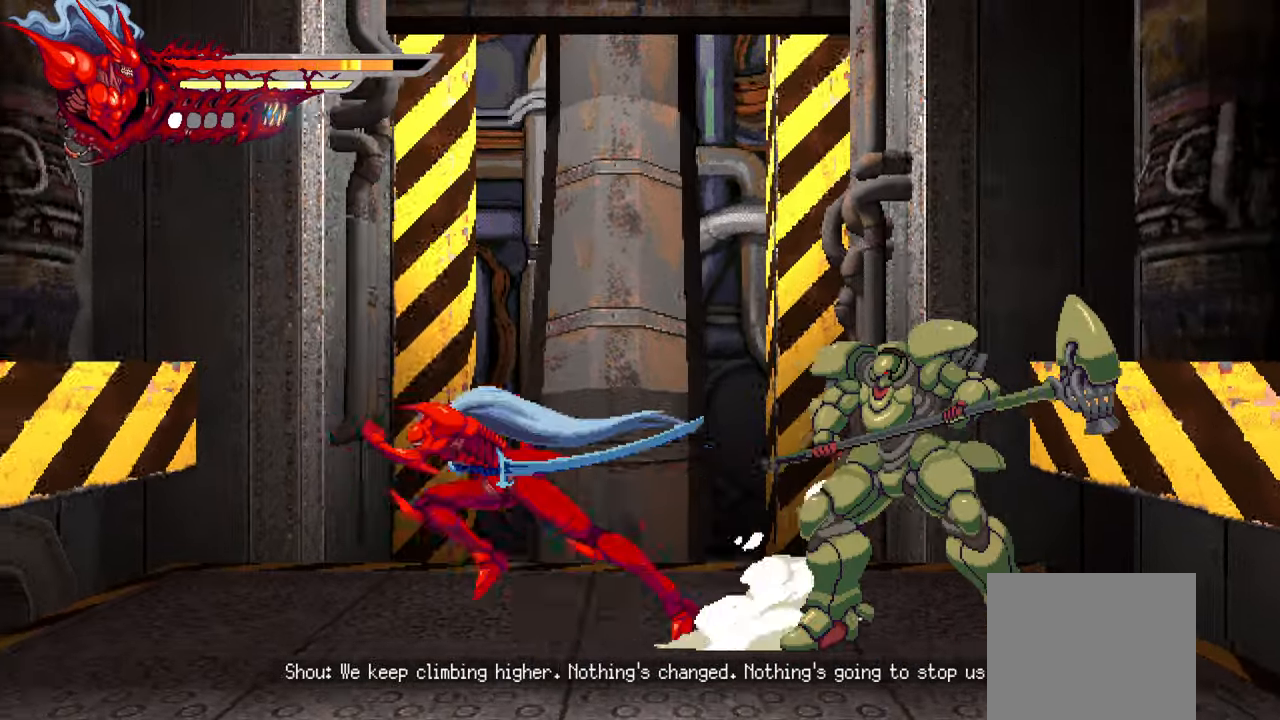
{"buttons": ["L2", "DPAD_RIGHT"], "left_stick": "center", "right_stick": "center", "events": [[250, "DPAD_LEFT", "up"], [434, "DPAD_RIGHT", "down"]]}
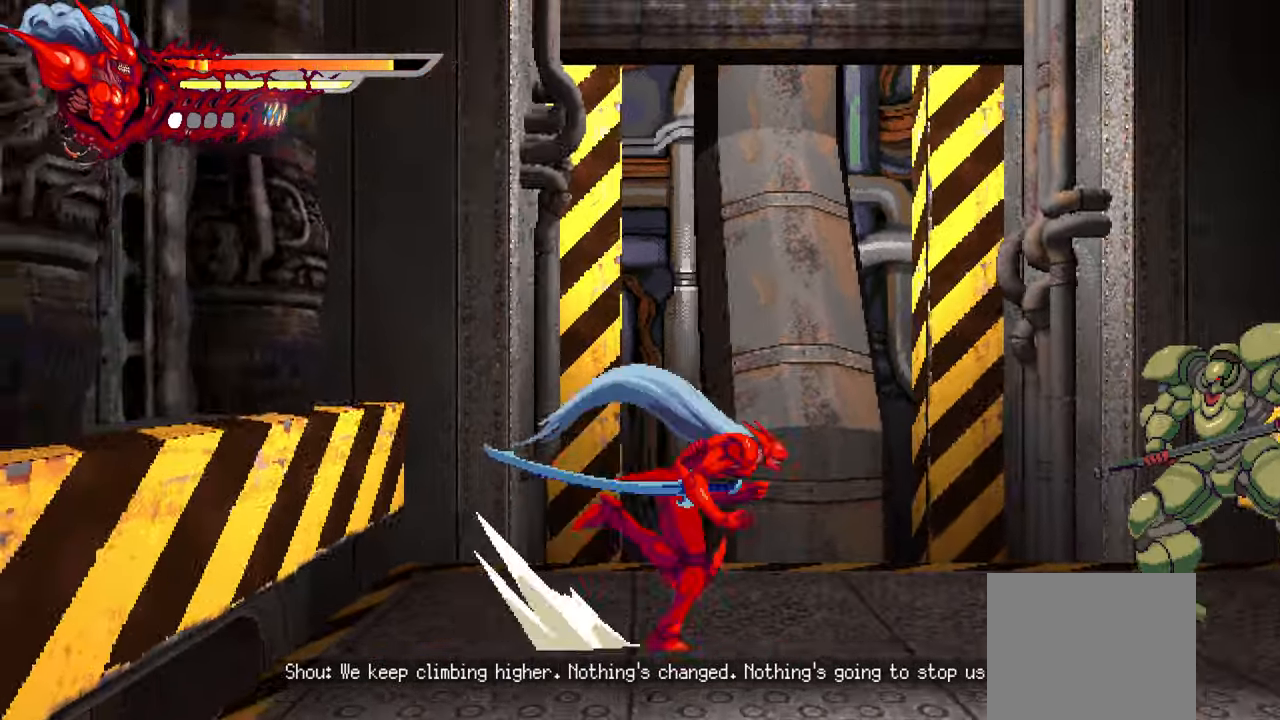
{"buttons": ["SQUARE", "DPAD_RIGHT"], "left_stick": "center", "right_stick": "center", "events": [[184, "L2", "up"], [250, "SQUARE", "down"], [350, "SQUARE", "up"], [433, "SQUARE", "down"]]}
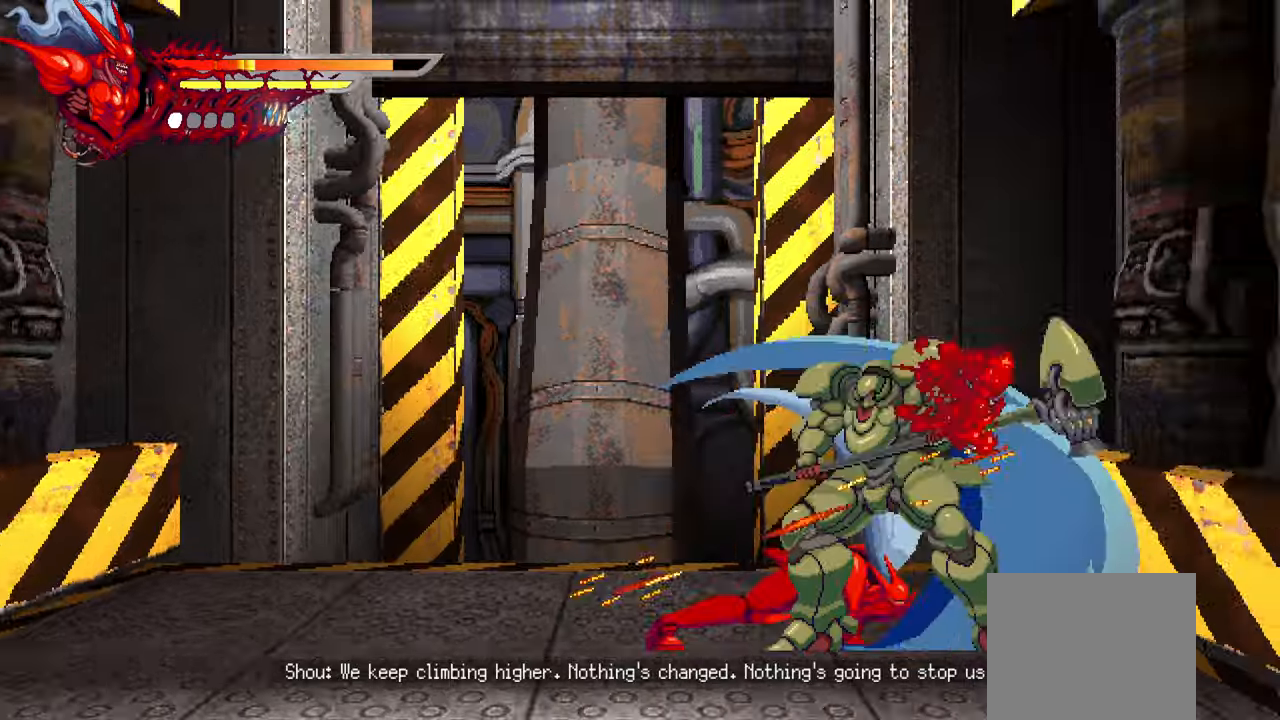
{"buttons": ["SQUARE", "DPAD_RIGHT"], "left_stick": "center", "right_stick": "center", "events": [[16, "SQUARE", "up"], [83, "SQUARE", "down"], [150, "SQUARE", "up"], [216, "SQUARE", "down"], [300, "SQUARE", "up"], [316, "DPAD_RIGHT", "up"], [366, "DPAD_RIGHT", "down"], [366, "SQUARE", "down"], [416, "SQUARE", "up"], [500, "SQUARE", "down"]]}
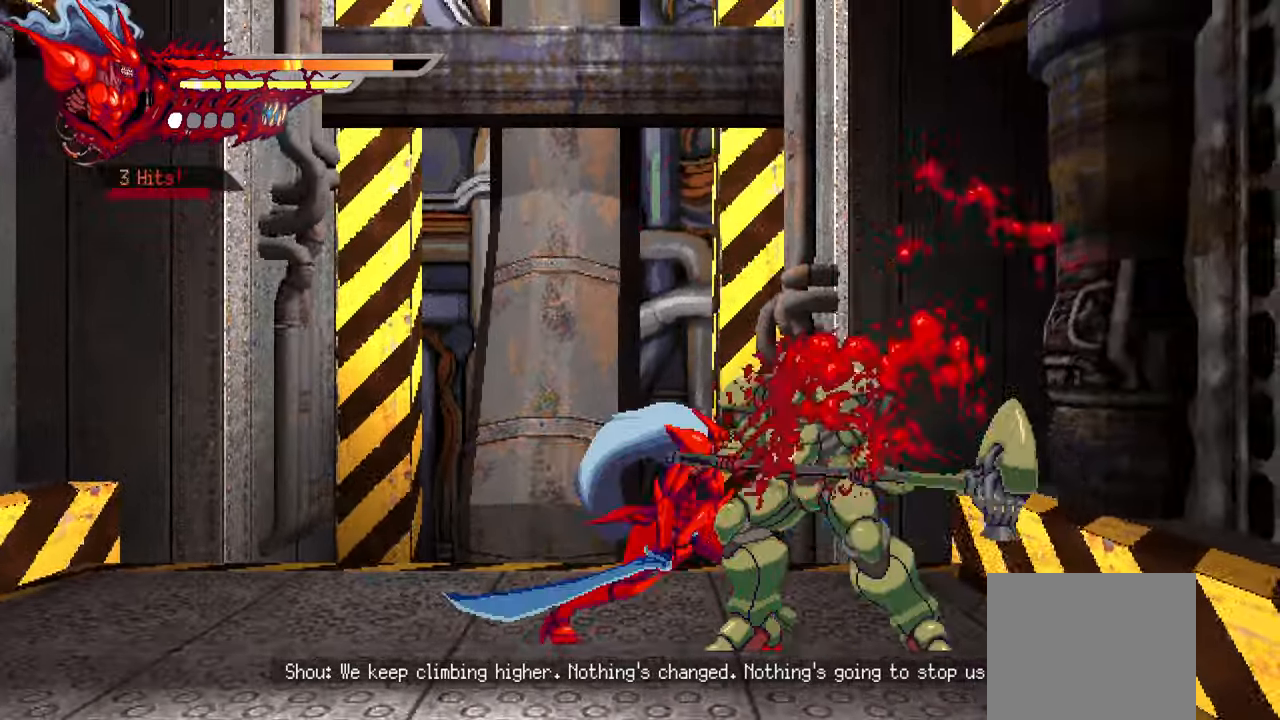
{"buttons": [], "left_stick": "center", "right_stick": "center", "events": [[66, "SQUARE", "up"], [116, "DPAD_RIGHT", "up"], [116, "SQUARE", "down"], [233, "SQUARE", "up"]]}
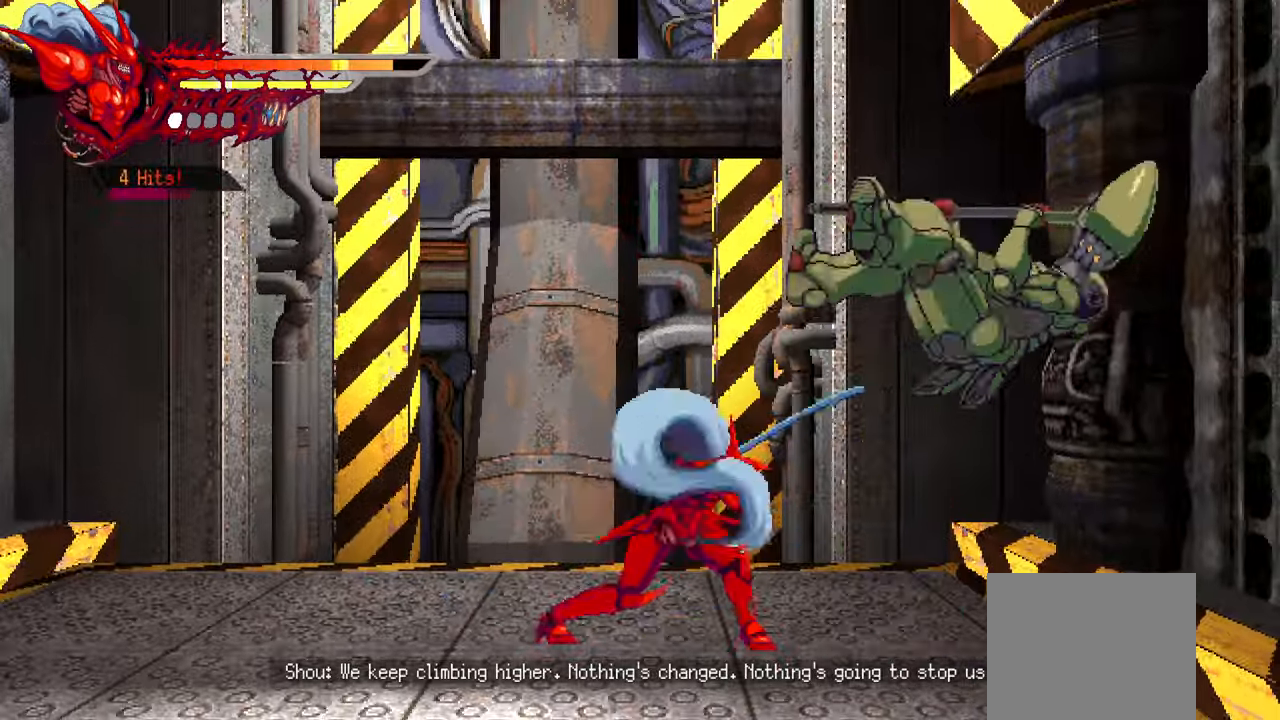
{"buttons": ["SQUARE"], "left_stick": "center", "right_stick": "center", "events": [[150, "SQUARE", "down"], [233, "SQUARE", "up"], [333, "SQUARE", "down"], [383, "SQUARE", "up"], [466, "SQUARE", "down"]]}
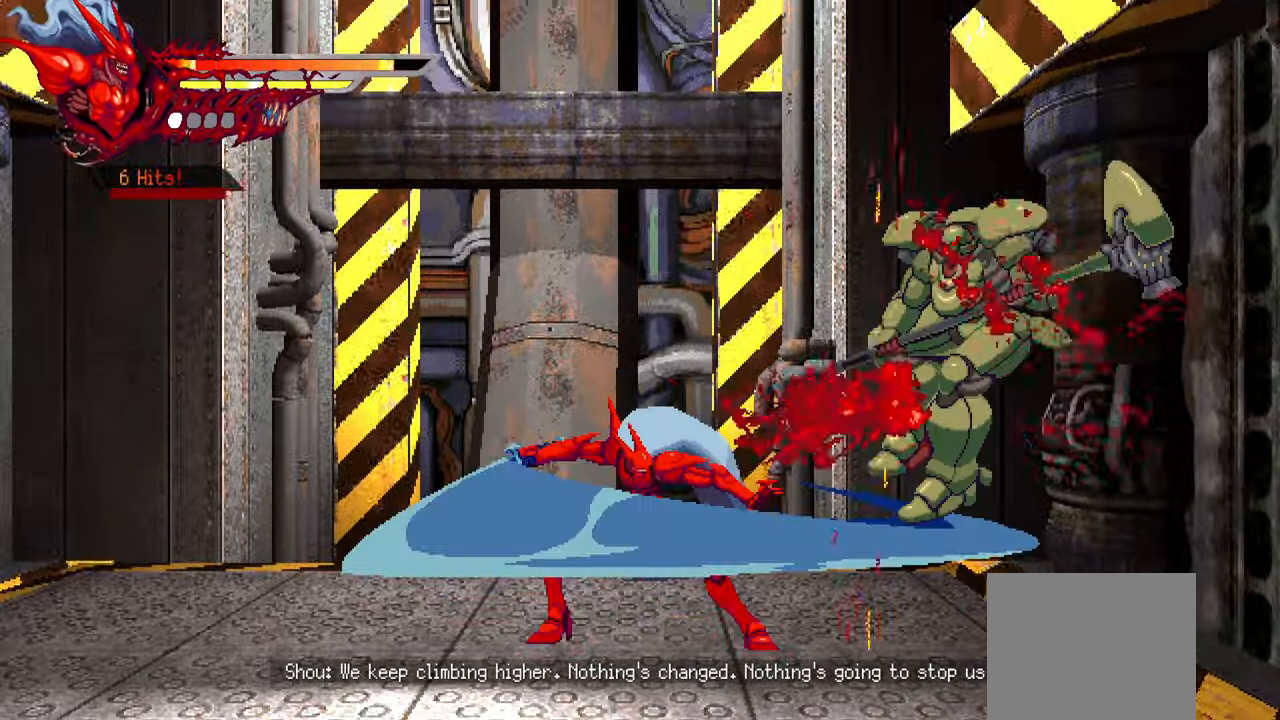
{"buttons": [], "left_stick": "center", "right_stick": "center", "events": [[16, "SQUARE", "up"], [116, "SQUARE", "down"], [166, "SQUARE", "up"], [216, "SQUARE", "down"], [250, "DPAD_RIGHT", "down"], [316, "SQUARE", "up"], [333, "L1", "down"], [400, "L1", "up"], [416, "DPAD_RIGHT", "up"]]}
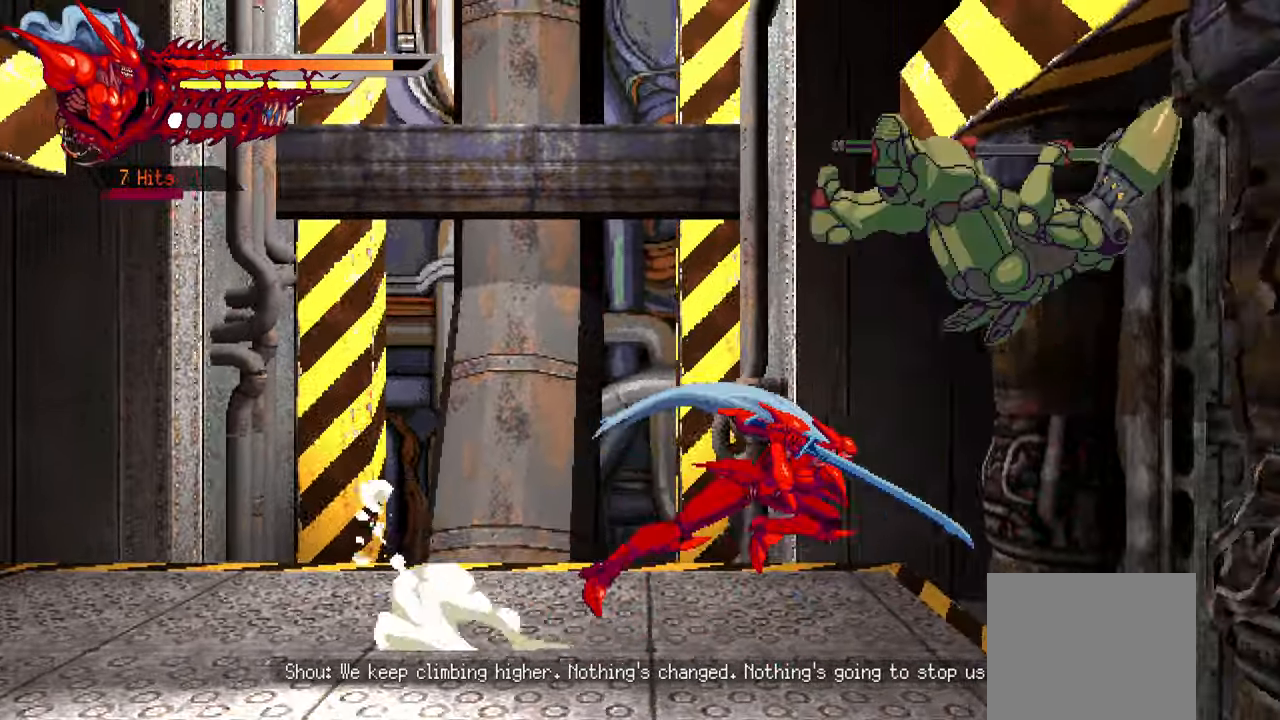
{"buttons": [], "left_stick": "center", "right_stick": "center", "events": [[216, "SQUARE", "down"], [316, "SQUARE", "up"], [383, "SQUARE", "down"], [466, "SQUARE", "up"]]}
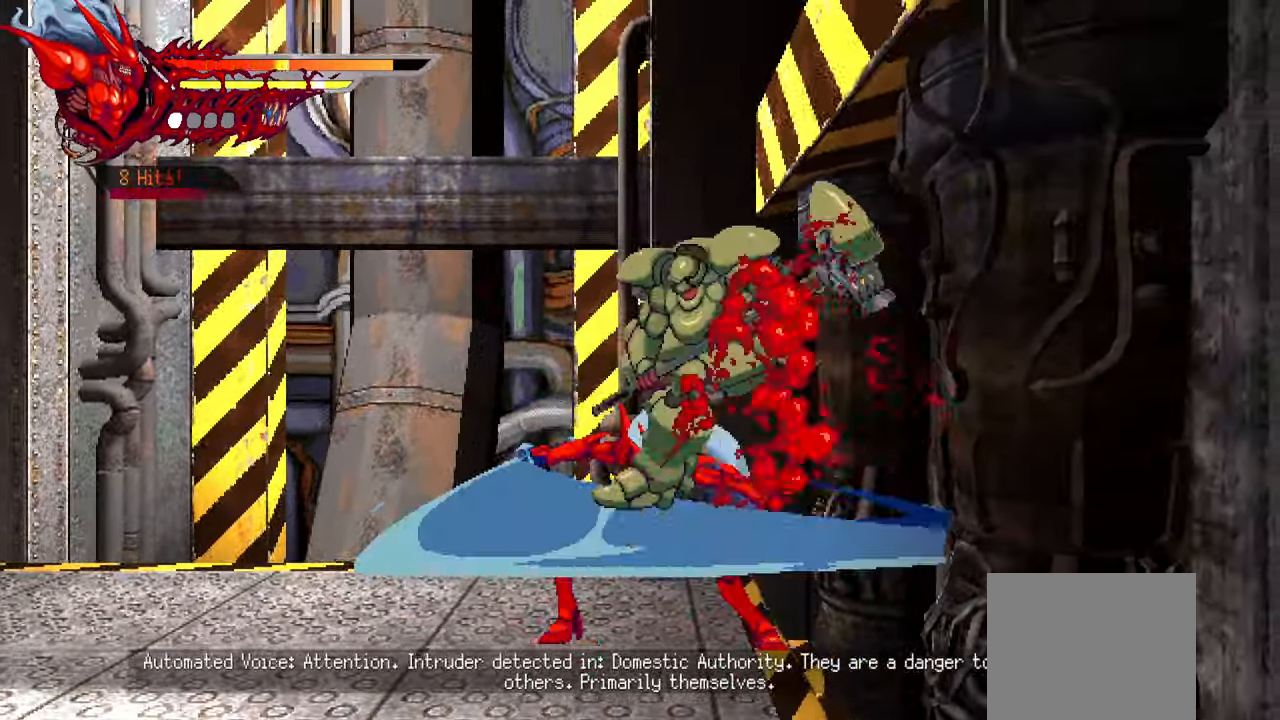
{"buttons": ["SQUARE"], "left_stick": "center", "right_stick": "center", "events": [[33, "SQUARE", "down"], [100, "SQUARE", "up"], [166, "SQUARE", "down"], [233, "SQUARE", "up"], [283, "SQUARE", "down"], [383, "SQUARE", "up"], [433, "SQUARE", "down"]]}
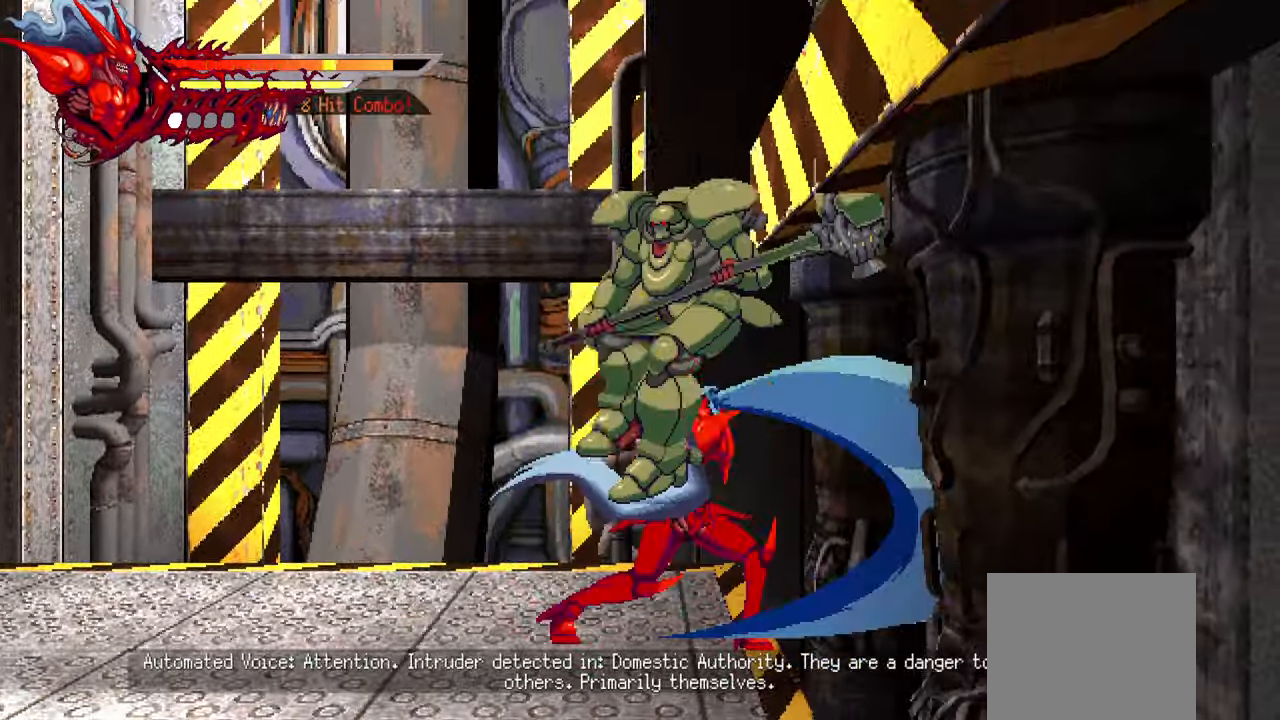
{"buttons": [], "left_stick": "center", "right_stick": "center", "events": [[33, "SQUARE", "up"]]}
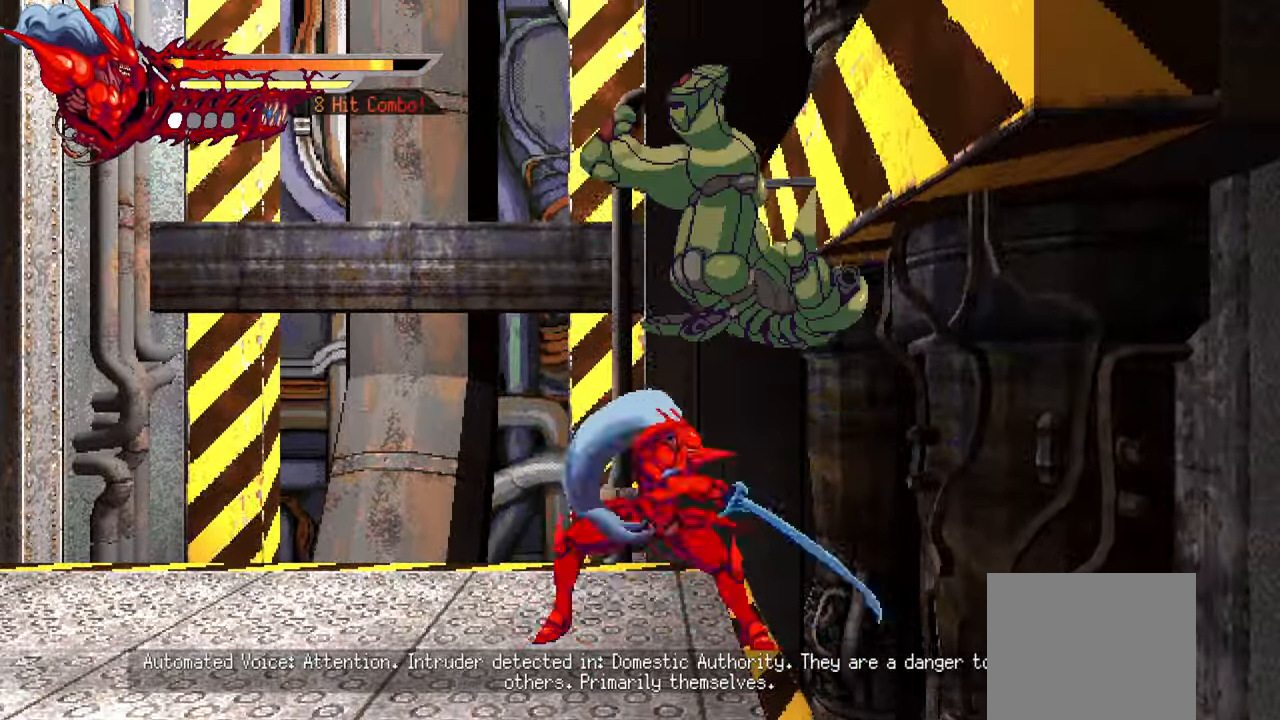
{"buttons": ["SQUARE"], "left_stick": "center", "right_stick": "center", "events": [[133, "SQUARE", "down"], [216, "SQUARE", "up"], [300, "SQUARE", "down"], [383, "SQUARE", "up"], [466, "SQUARE", "down"]]}
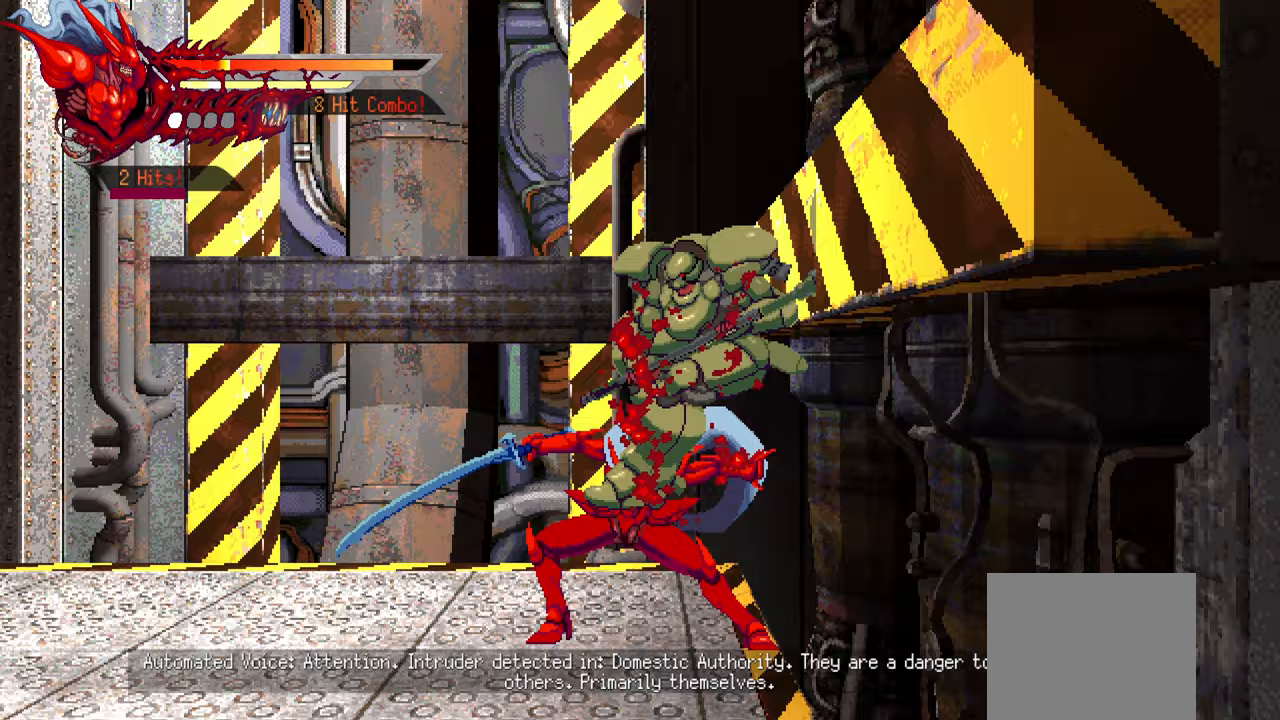
{"buttons": [], "left_stick": "center", "right_stick": "center", "events": [[17, "SQUARE", "up"], [200, "SQUARE", "down"], [300, "SQUARE", "up"]]}
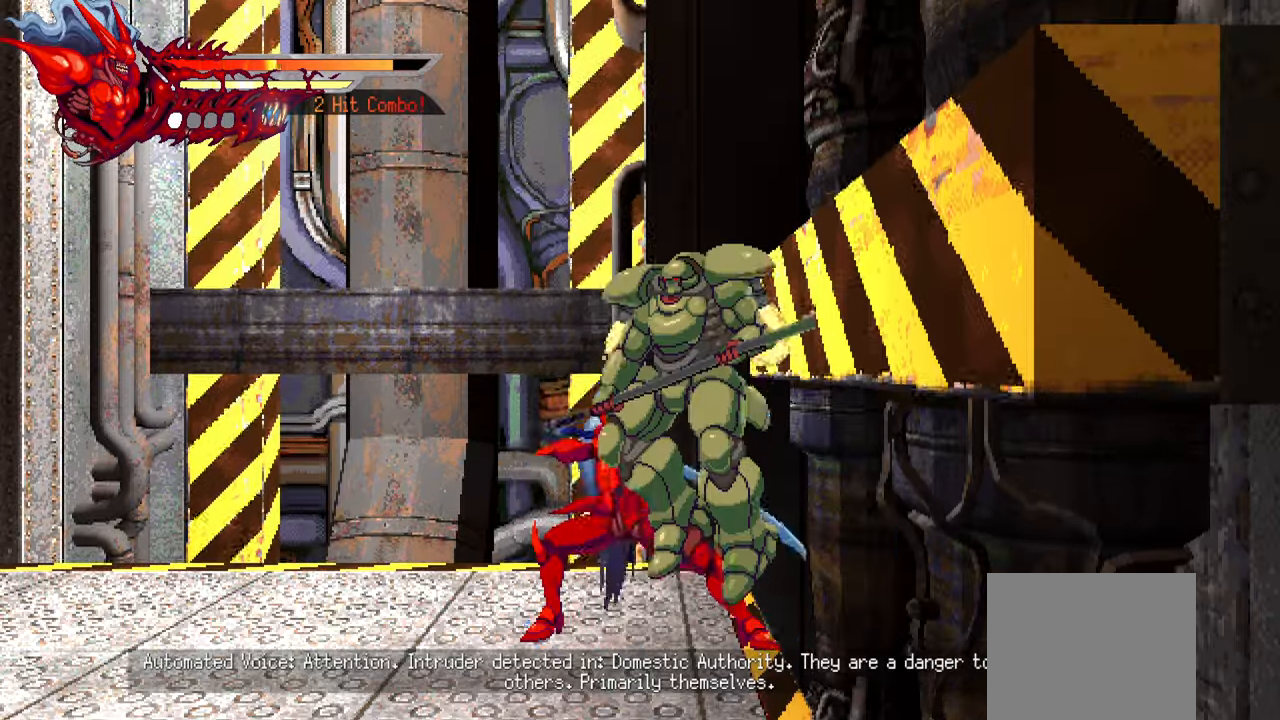
{"buttons": [], "left_stick": "center", "right_stick": "center", "events": [[33, "SQUARE", "down"], [117, "SQUARE", "up"]]}
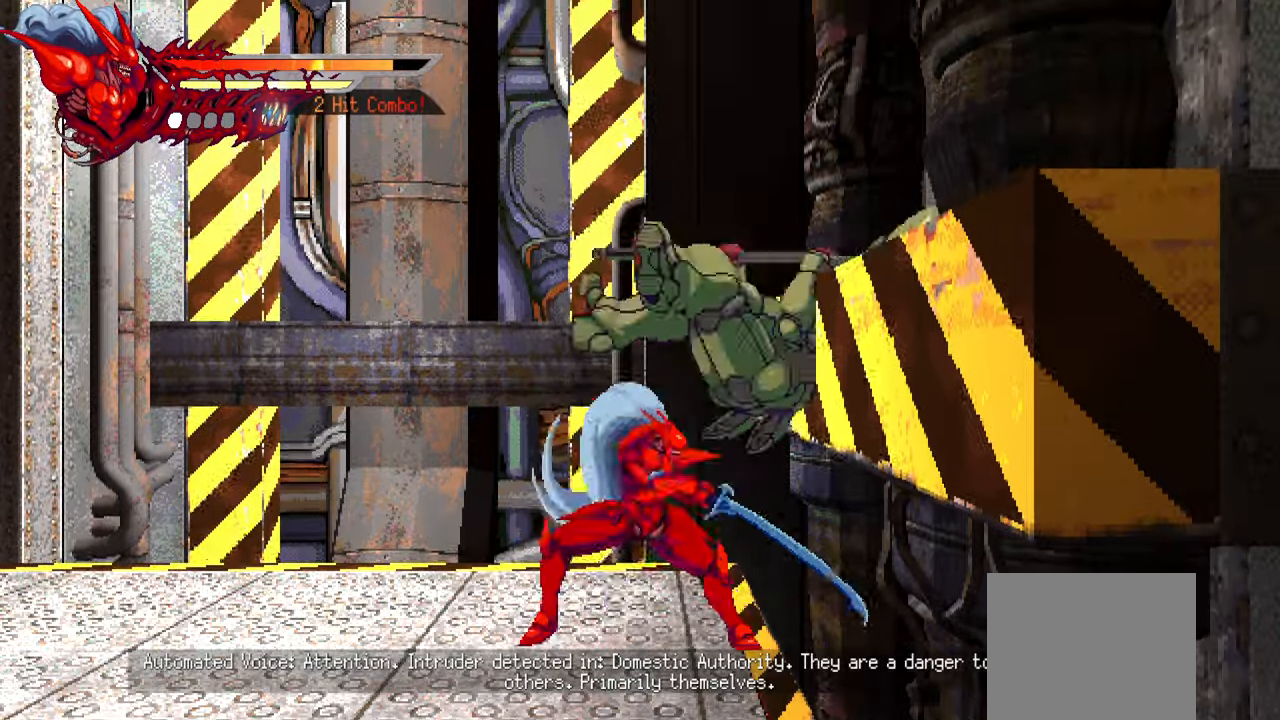
{"buttons": ["SQUARE"], "left_stick": "center", "right_stick": "center", "events": [[100, "SQUARE", "down"], [217, "SQUARE", "up"], [283, "SQUARE", "down"], [400, "SQUARE", "up"], [467, "SQUARE", "down"]]}
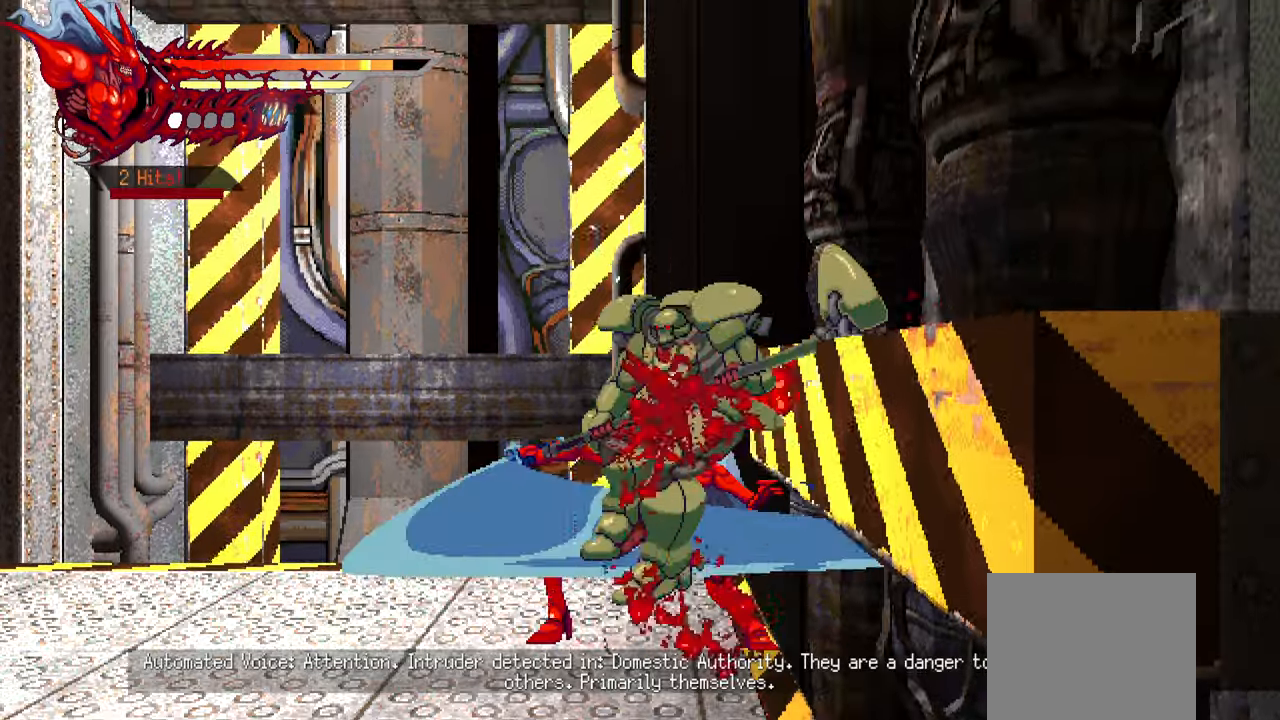
{"buttons": [], "left_stick": "center", "right_stick": "center", "events": [[67, "SQUARE", "up"], [133, "SQUARE", "down"], [217, "SQUARE", "up"]]}